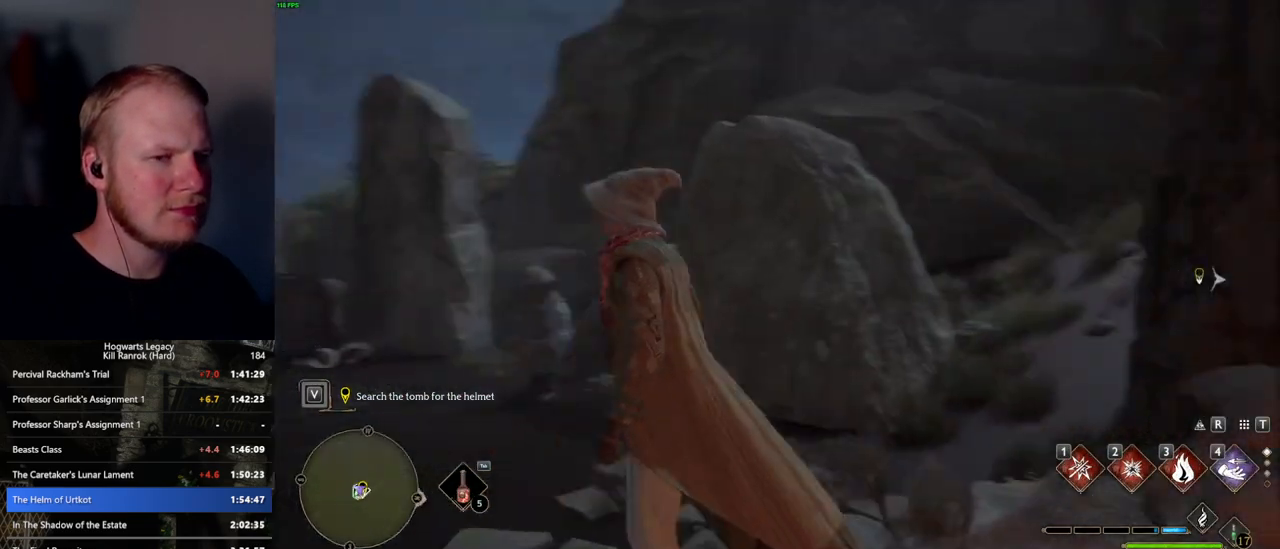
Gameplay with keyboard and mouse; each line is a JSON object with the keys and mouse buttons held at the frame after it. "events" lists presses ("down") and releases ("up") of ".", "/", "0", "1", "2", "3", "4", "5", "6", "7", "8", "9", "a", "alt_l", "alt_r", "b", "backslash", "backspace", "c", "caps_lock", "comma", "ctrl_l", "ctrl_r", "d", "e", "equals", "escape", "f", "f1", "f10", "f11", "f12", "f2", "f3", "f4", "f5", "f6", "f7", "f8", "f9", "g", "h", "i", "j", "k", "l", "lbracket", "m", "minus", "n", "o", "p", "q", "quote", "r", "rbracket", "return", "s", "semicolon", "shift_l", "shift_r", "space", "super_l", "super_r", "t", "tab", "tilde", "u", "v", "w", "x", "y", "z", "mouse_left", "mouse_wheel", "mouse_right", "mouse_mb4" and "mouse_mb5" between this image and that frame as [ms after this image, input, new state], when the widget could be followed in between. "mouse_left", "mouse_wheel", "mouse_right", "mouse_mb4", "mouse_mb5" = the "left", "wheel", "right", "mb4", "mb5" buttons of the "mouse" list. No other keys are recorded. "wheel" means that the mouse wheel is clicked or scrolled. Mouse movement is not recorded.
{"keys": ["w"], "mouse": [], "events": [[467, "w", "down"]]}
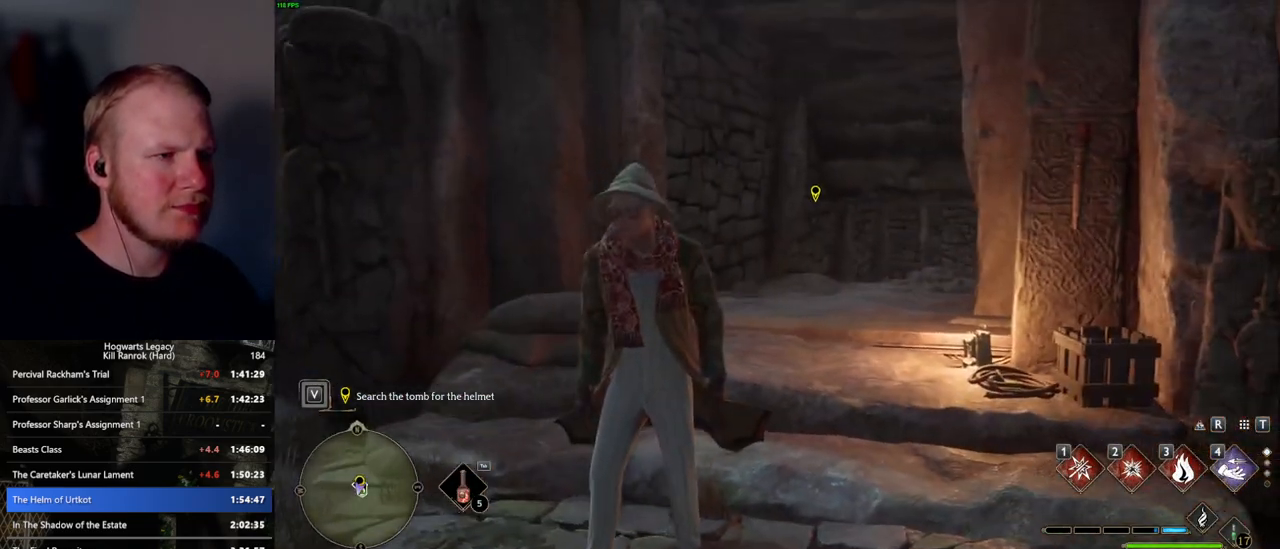
{"keys": [], "mouse": [], "events": [[467, "w", "up"]]}
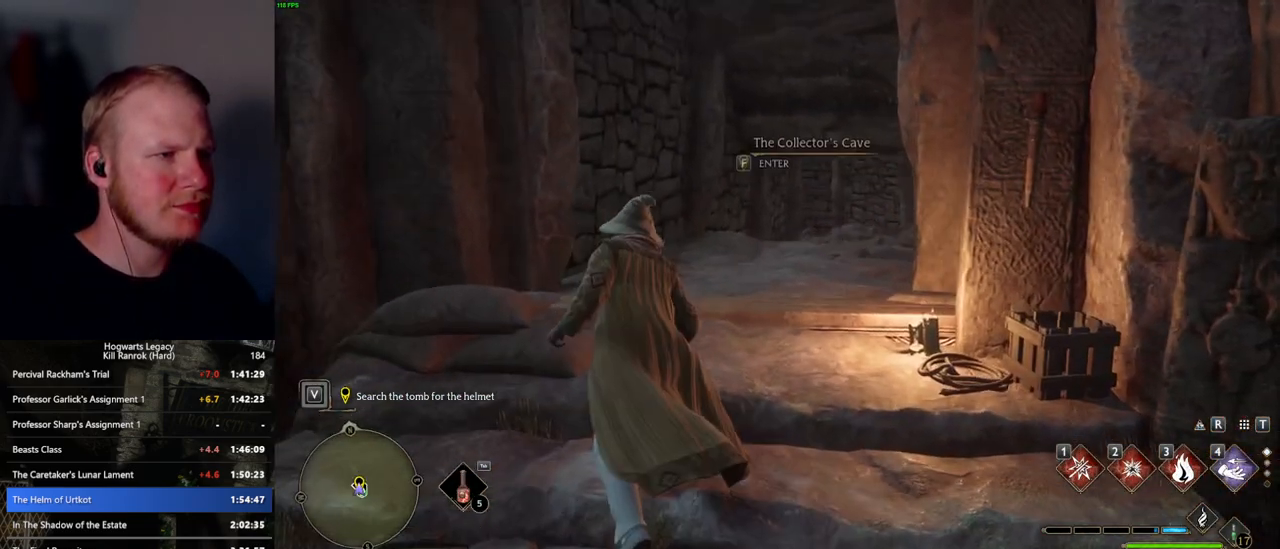
{"keys": [], "mouse": [], "events": []}
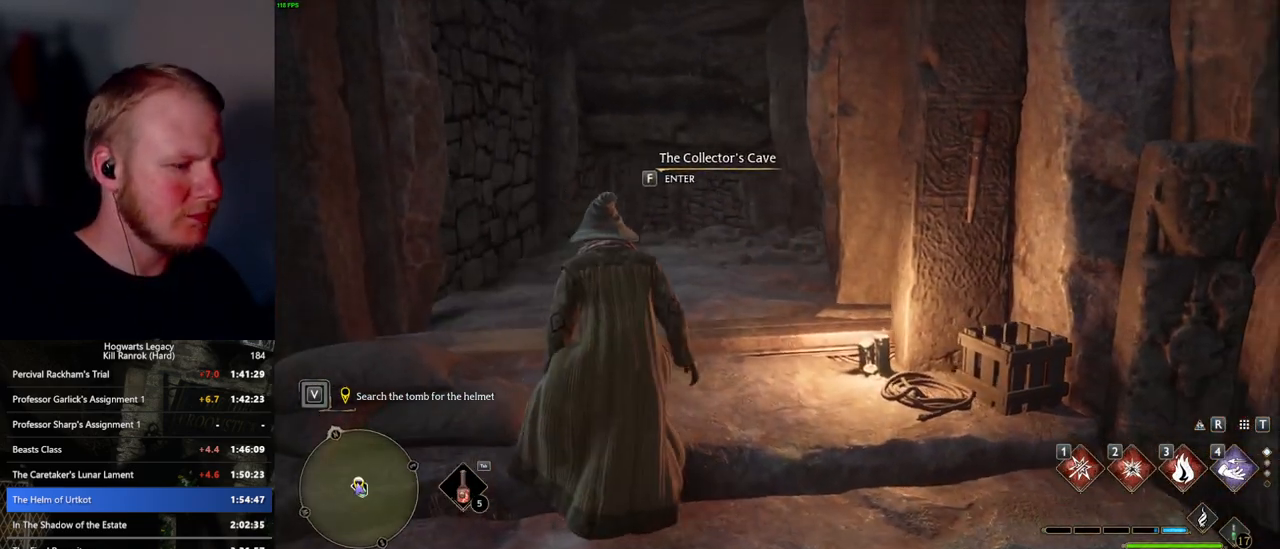
{"keys": [], "mouse": [], "events": []}
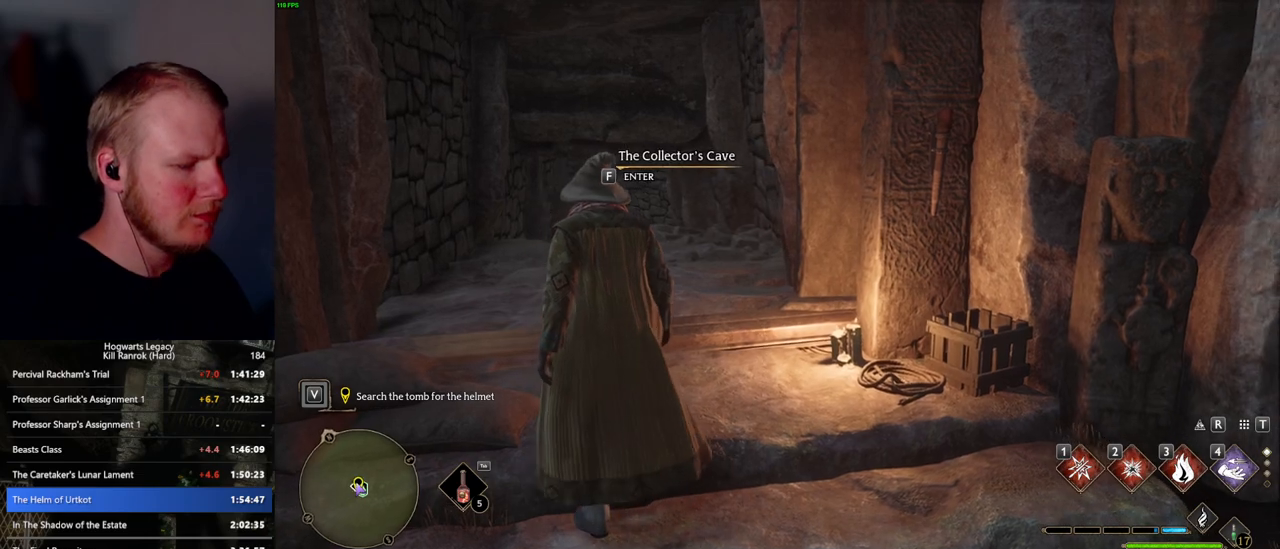
{"keys": ["f"], "mouse": [], "events": [[467, "f", "down"]]}
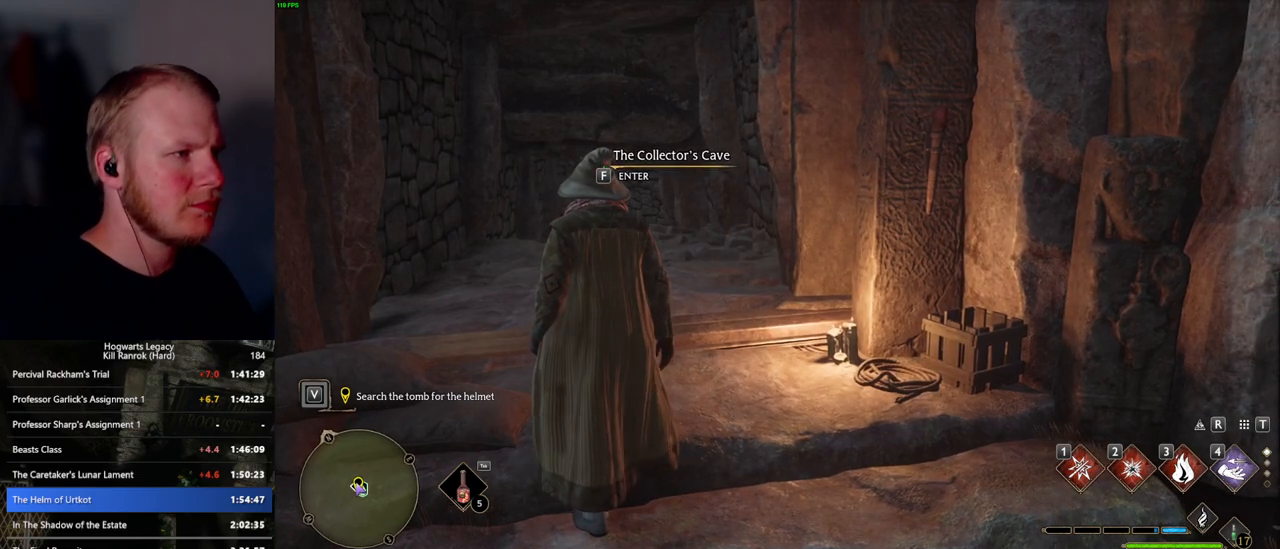
{"keys": ["3", "backslash", "f"], "mouse": [], "events": [[367, "backslash", "down"], [484, "3", "down"]]}
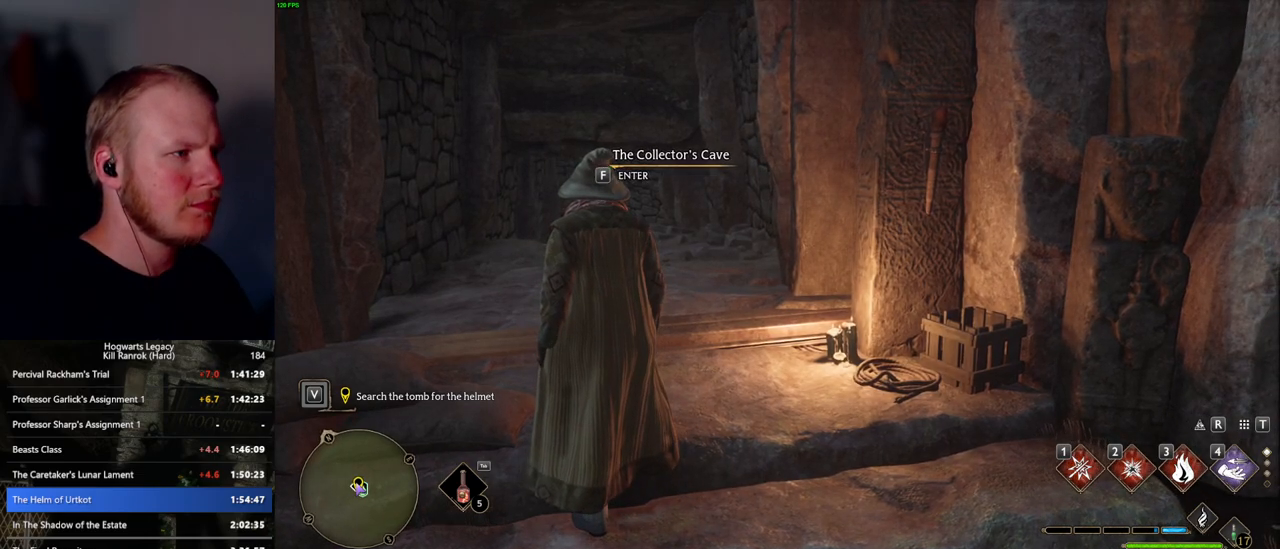
{"keys": ["3", "backslash", "f"], "mouse": [], "events": [[84, "3", "up"], [167, "3", "down"], [234, "3", "up"], [334, "3", "down"], [384, "3", "up"], [484, "3", "down"]]}
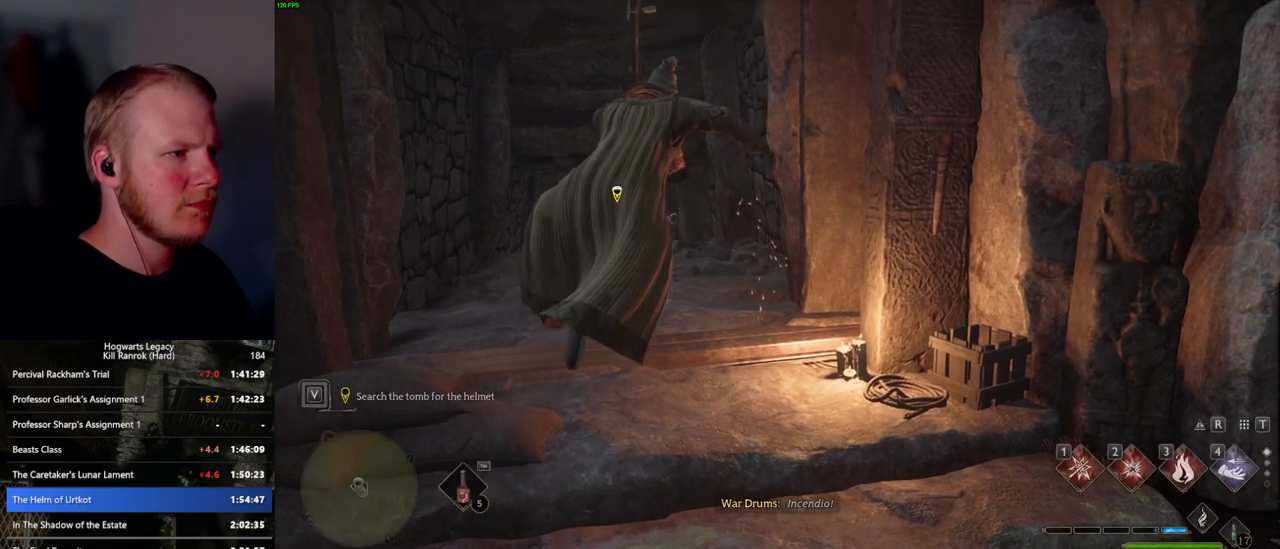
{"keys": ["backslash", "f"], "mouse": [], "events": [[34, "3", "up"]]}
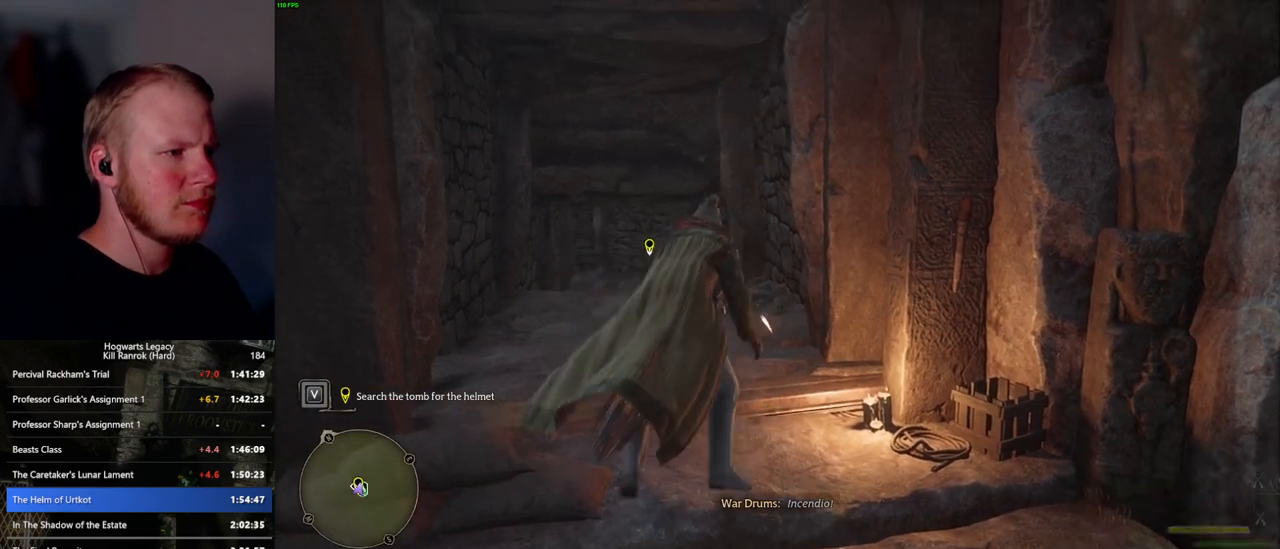
{"keys": [], "mouse": [], "events": [[317, "f", "up"], [367, "backslash", "up"]]}
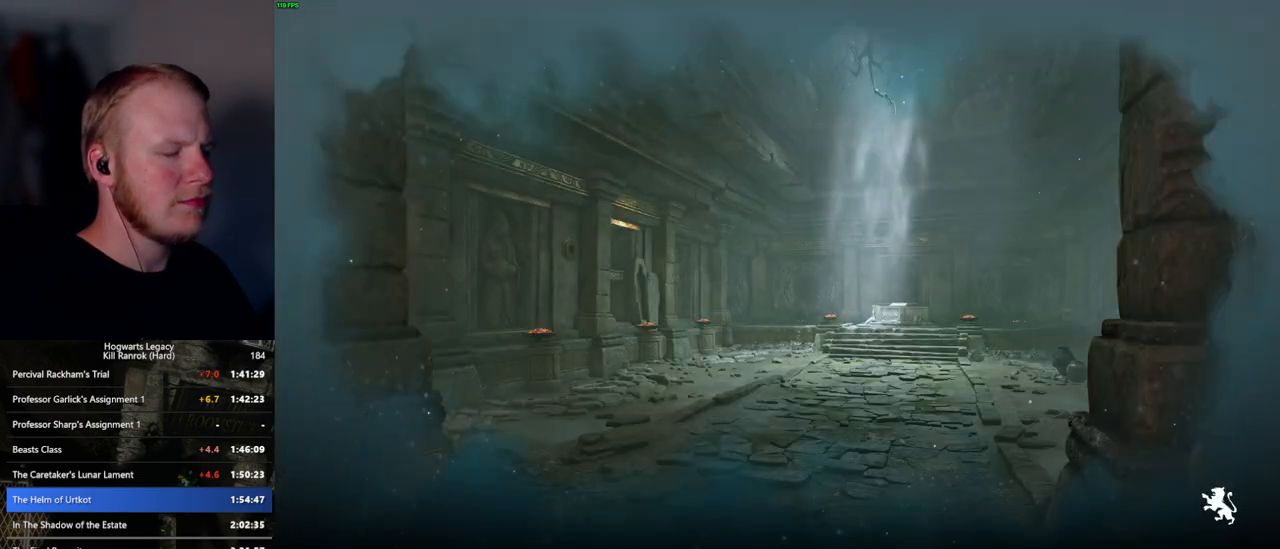
{"keys": [], "mouse": [], "events": []}
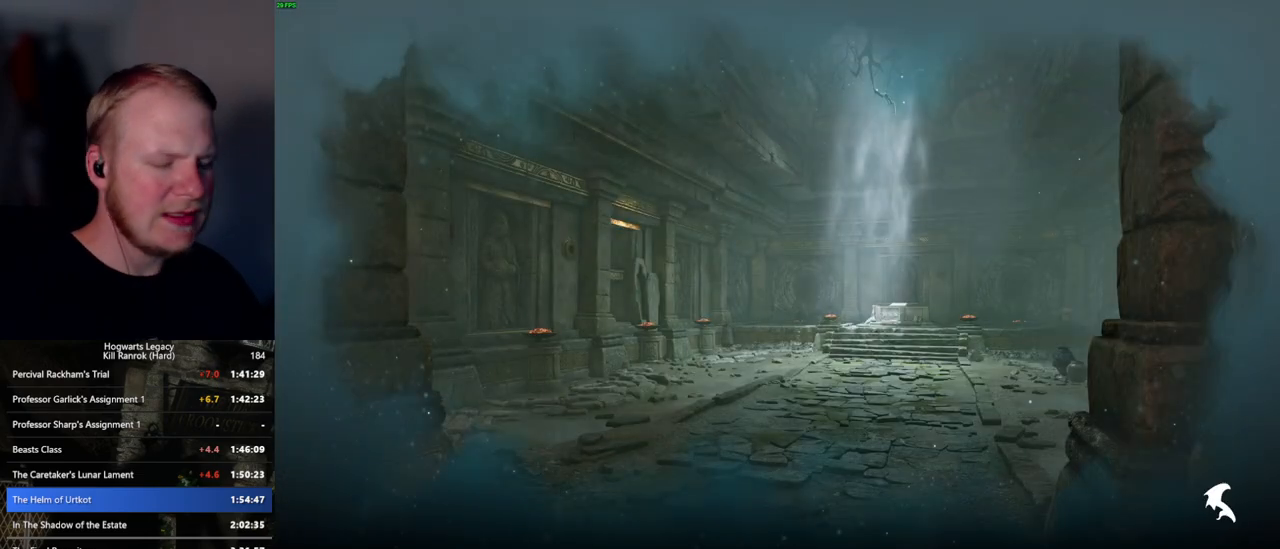
{"keys": [], "mouse": [], "events": []}
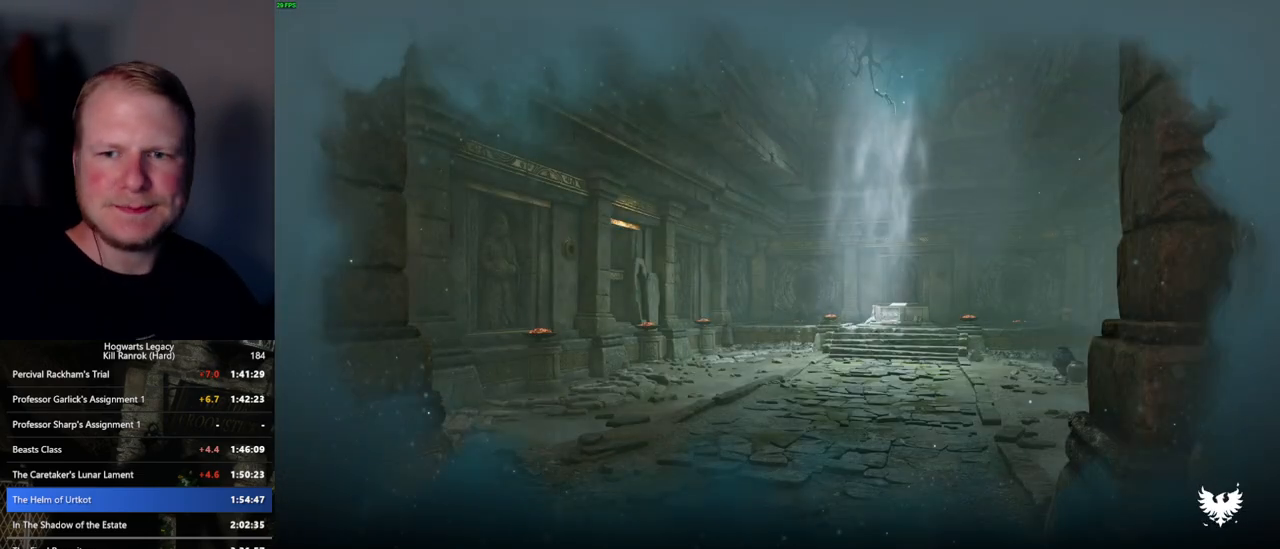
{"keys": [], "mouse": [], "events": []}
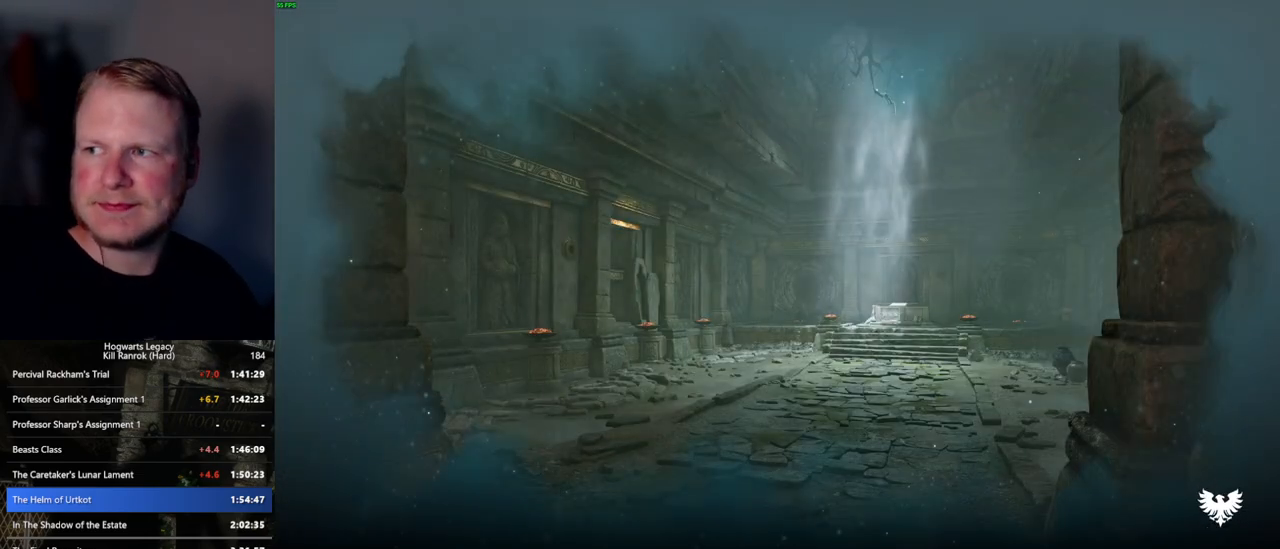
{"keys": [], "mouse": [], "events": []}
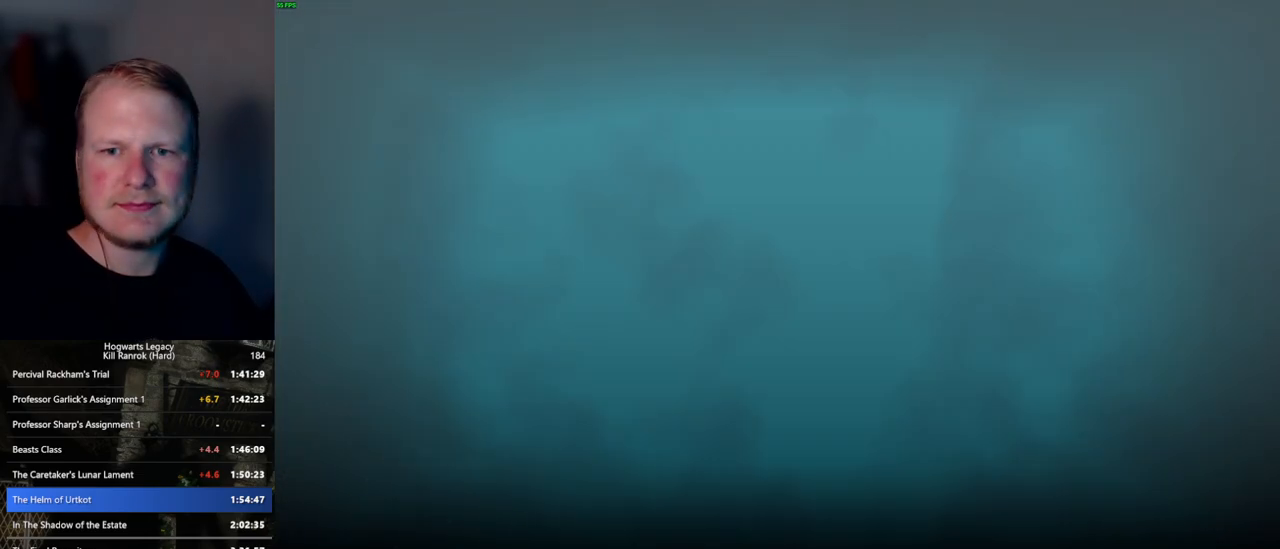
{"keys": [], "mouse": [], "events": []}
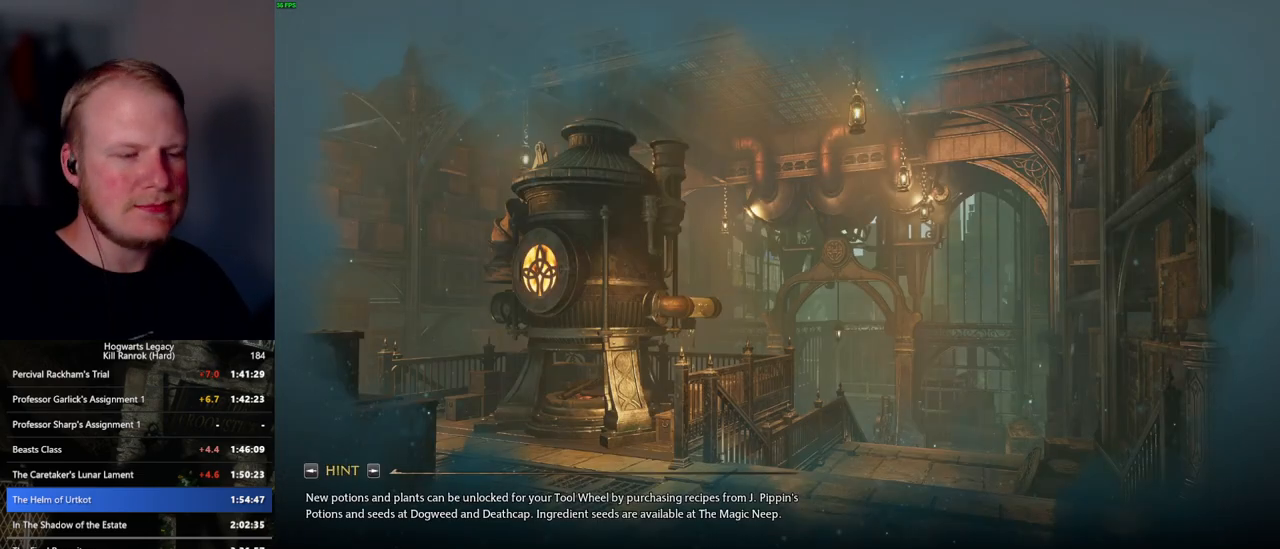
{"keys": [], "mouse": [], "events": []}
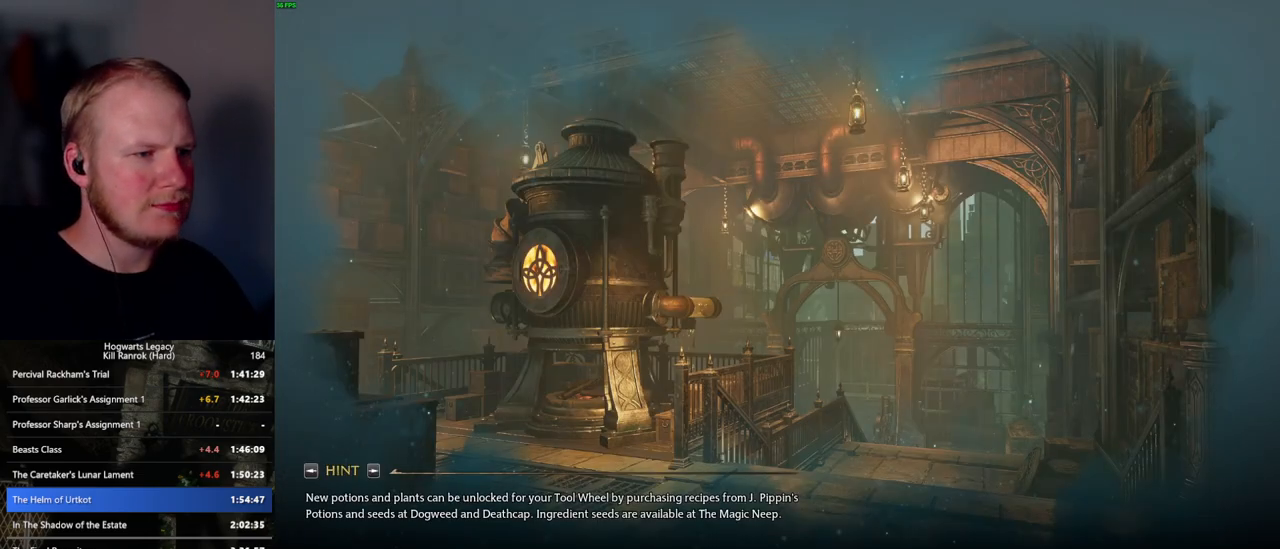
{"keys": [], "mouse": [], "events": []}
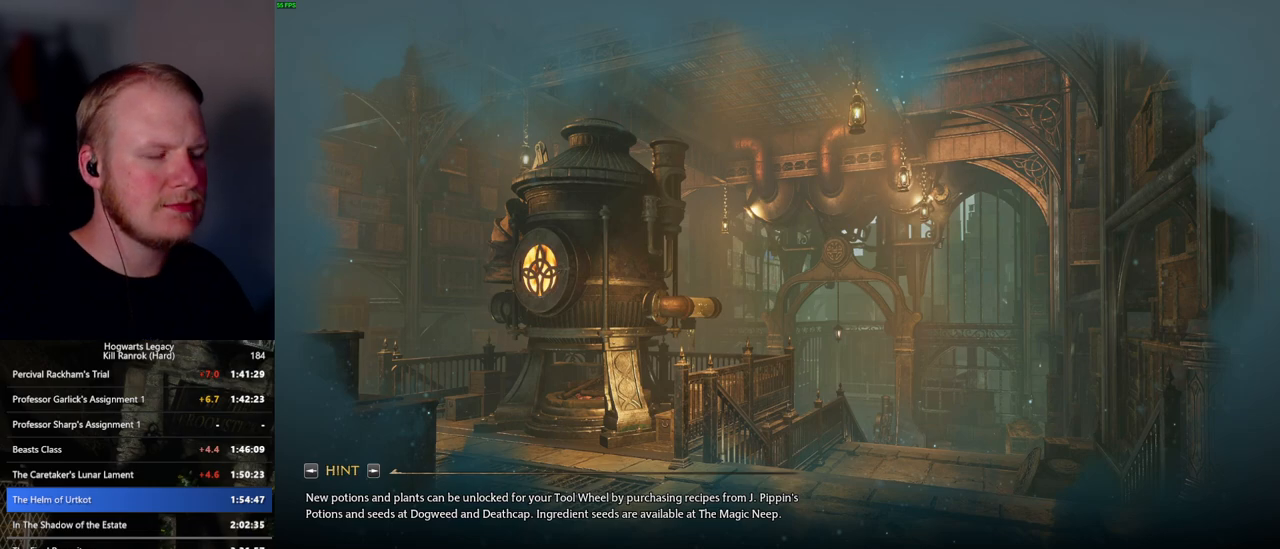
{"keys": [], "mouse": [], "events": []}
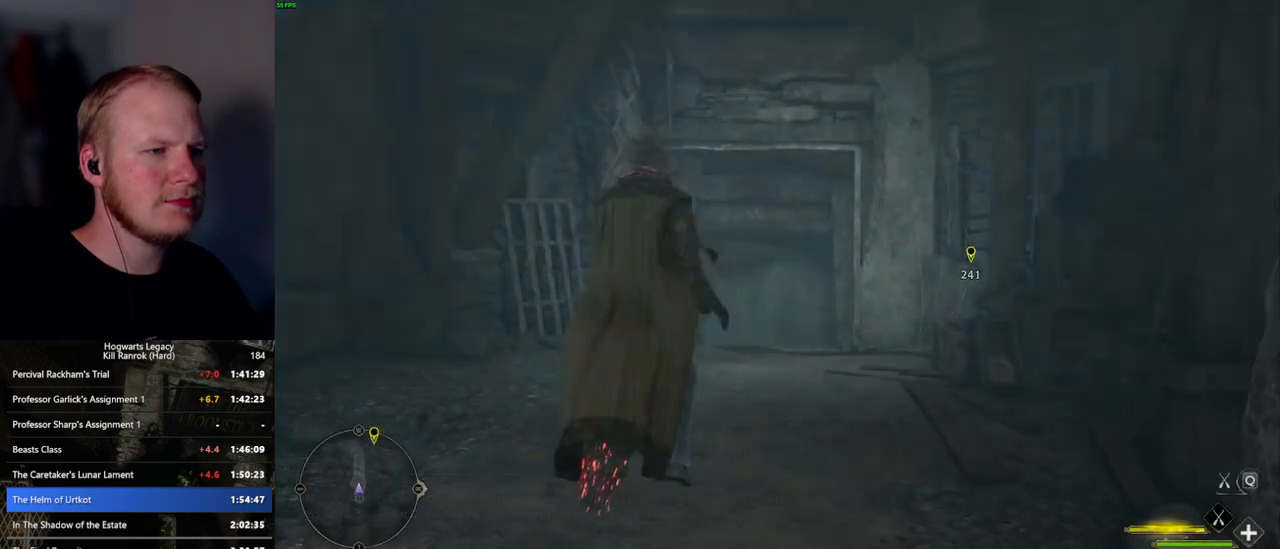
{"keys": ["w"], "mouse": ["left"], "events": [[200, "w", "down"], [334, "mouse_left", "down"]]}
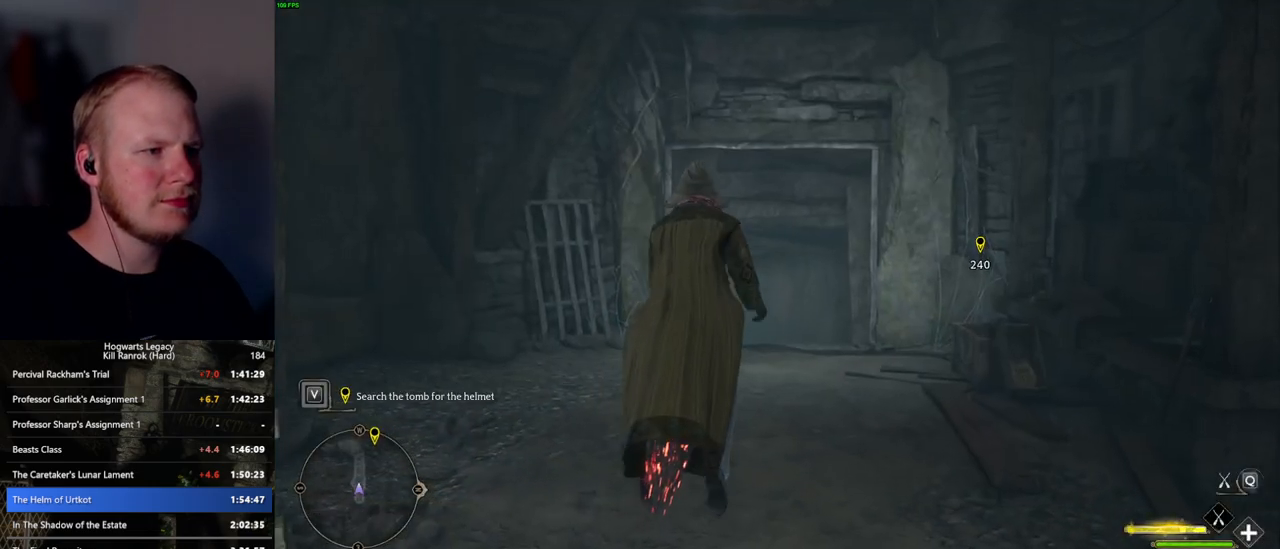
{"keys": ["w"], "mouse": ["left"], "events": []}
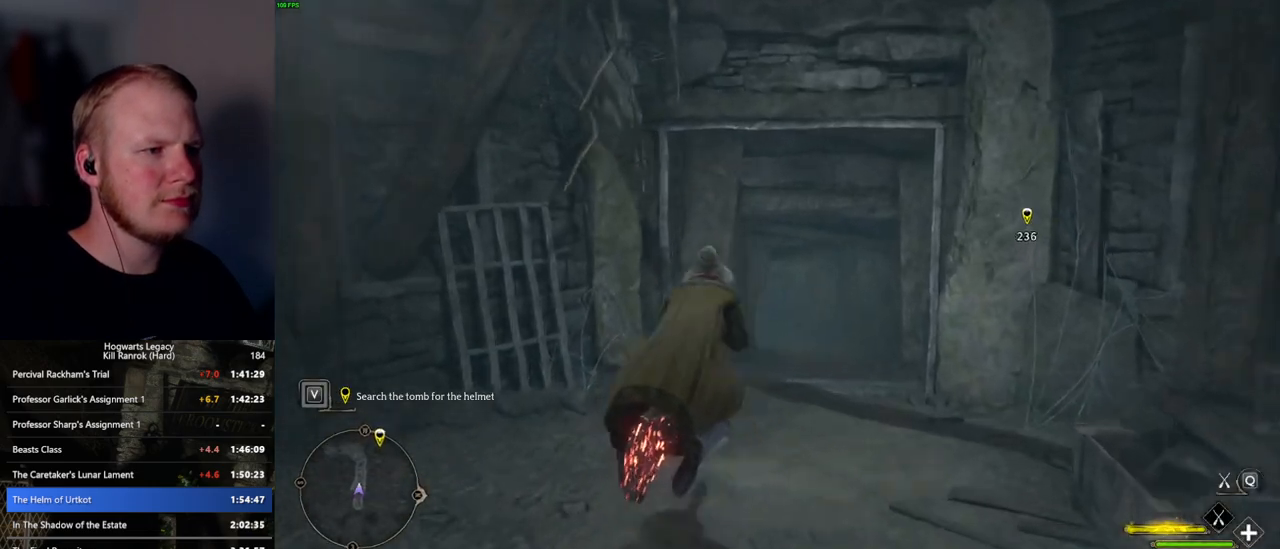
{"keys": ["w"], "mouse": ["left"], "events": [[34, "ctrl_l", "down"], [184, "ctrl_l", "up"]]}
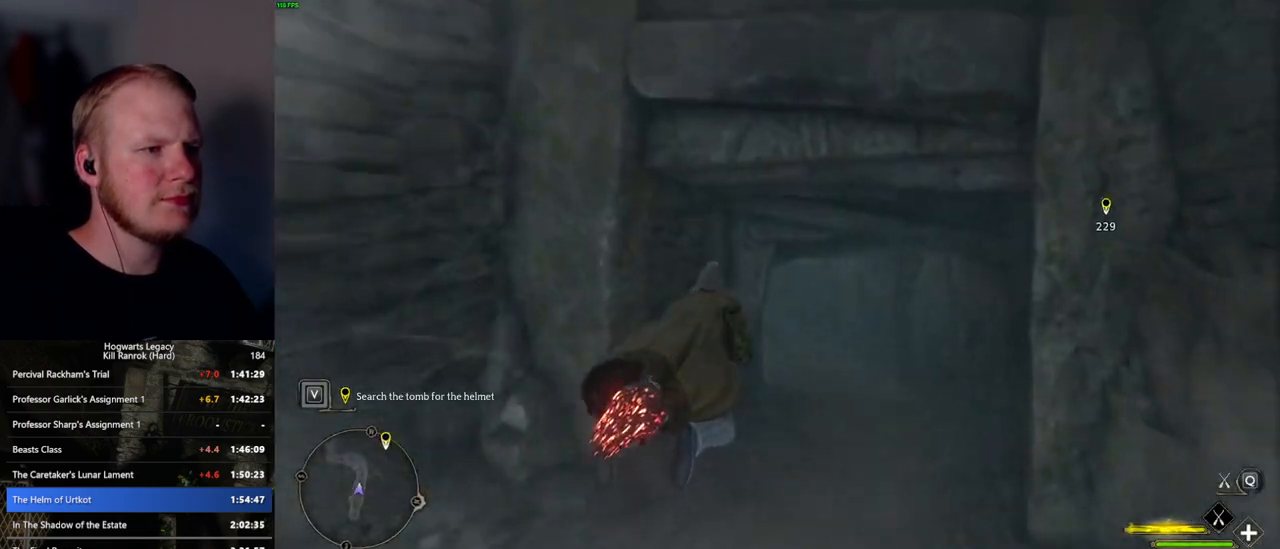
{"keys": ["w"], "mouse": [], "events": [[50, "ctrl_l", "down"], [234, "mouse_left", "up"], [334, "ctrl_l", "up"]]}
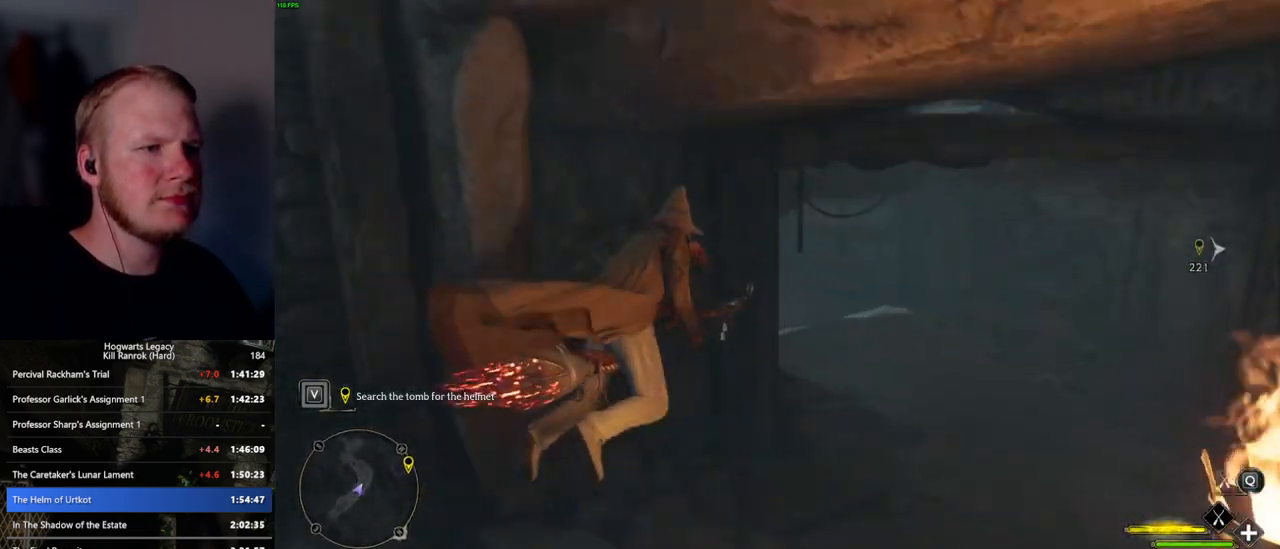
{"keys": ["space"], "mouse": [], "events": [[417, "w", "up"], [467, "space", "down"]]}
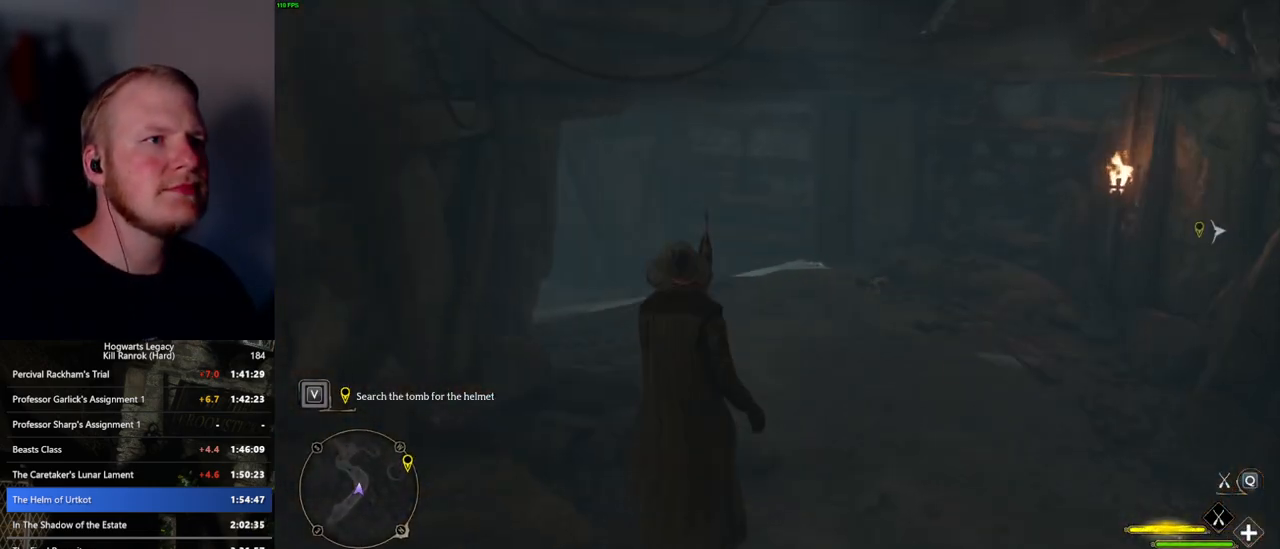
{"keys": ["a", "space"], "mouse": [], "events": [[450, "a", "down"]]}
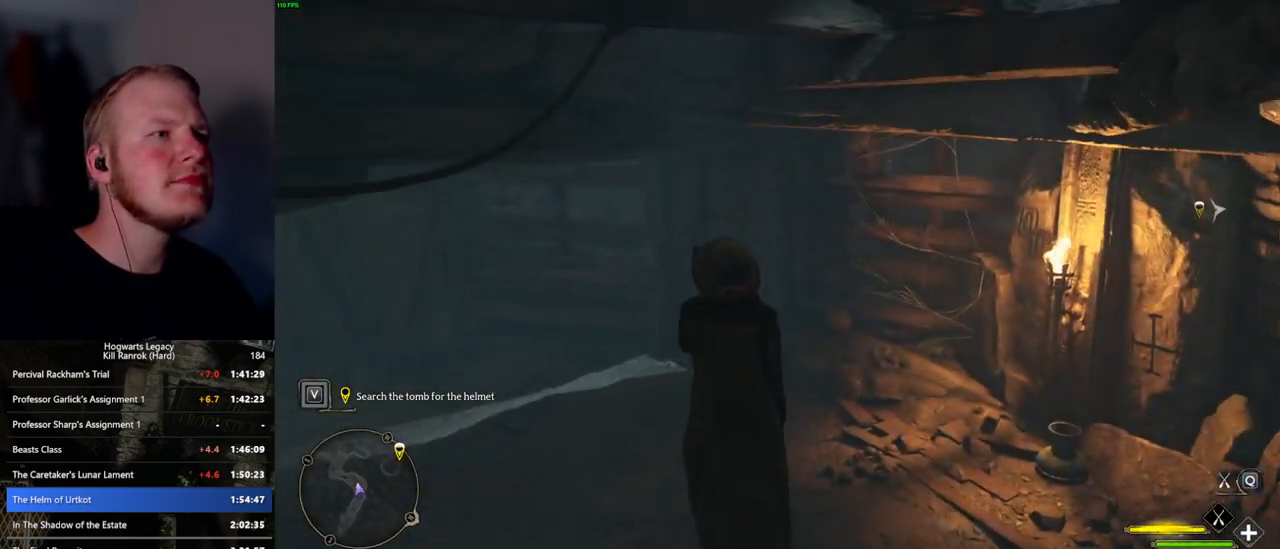
{"keys": ["w"], "mouse": [], "events": [[117, "space", "up"], [167, "s", "down"], [184, "a", "up"], [234, "s", "up"], [367, "w", "down"]]}
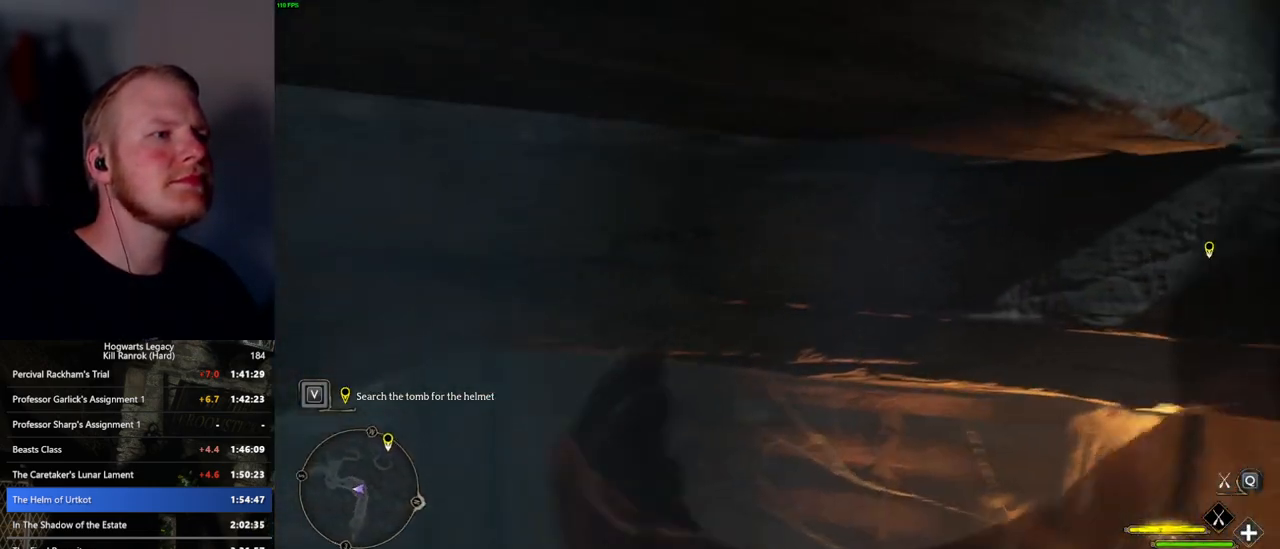
{"keys": ["d", "space", "w"], "mouse": [], "events": [[17, "space", "down"], [150, "space", "up"], [167, "a", "down"], [200, "a", "up"], [350, "space", "down"], [500, "d", "down"]]}
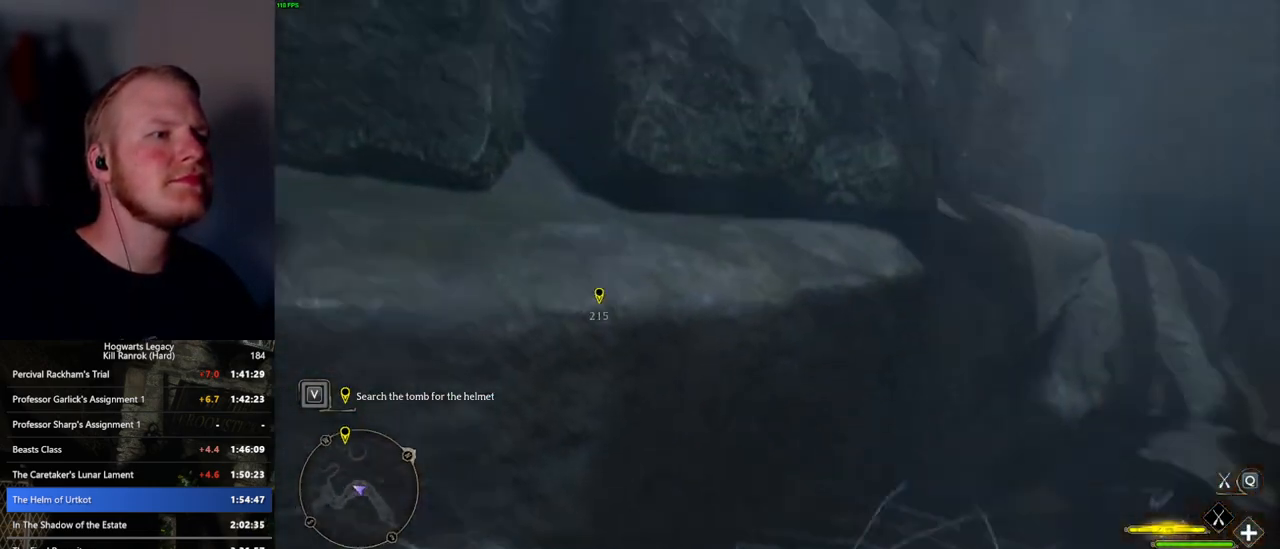
{"keys": ["w"], "mouse": ["left"], "events": [[400, "mouse_left", "down"], [400, "space", "up"], [417, "d", "up"]]}
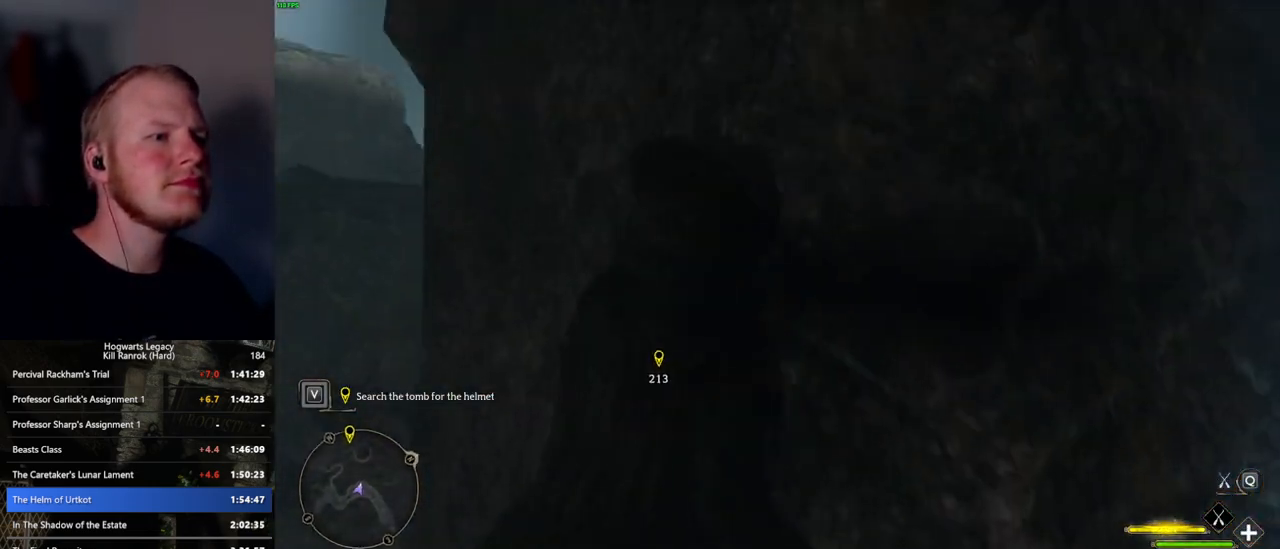
{"keys": ["a", "w"], "mouse": ["left"], "events": [[84, "a", "down"], [250, "a", "up"], [417, "a", "down"]]}